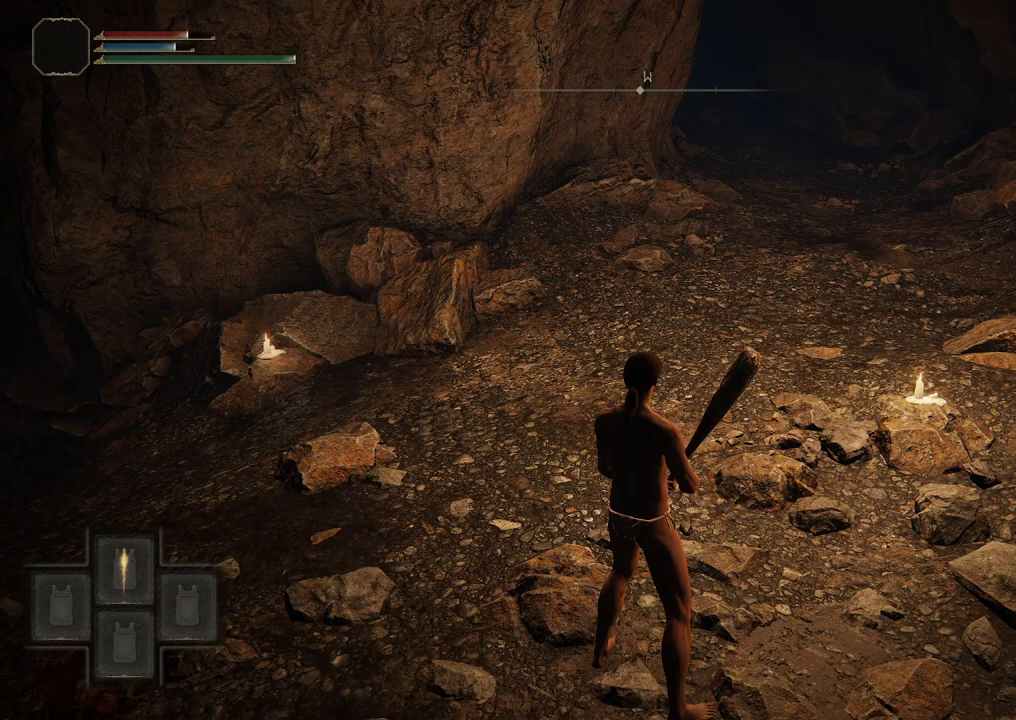
Gameplay with a controller (Xbox layout); each line is a JSON object with the inputs held at the frame after it. "events" lists button and stick changes between this image and that frame as [ms after this image, input, new state], when the widget could be followed in between. Not read: L1.
{"buttons": ["Y", "R1"], "left_stick": "center", "right_stick": "center", "events": [[367, "R1", "down"]]}
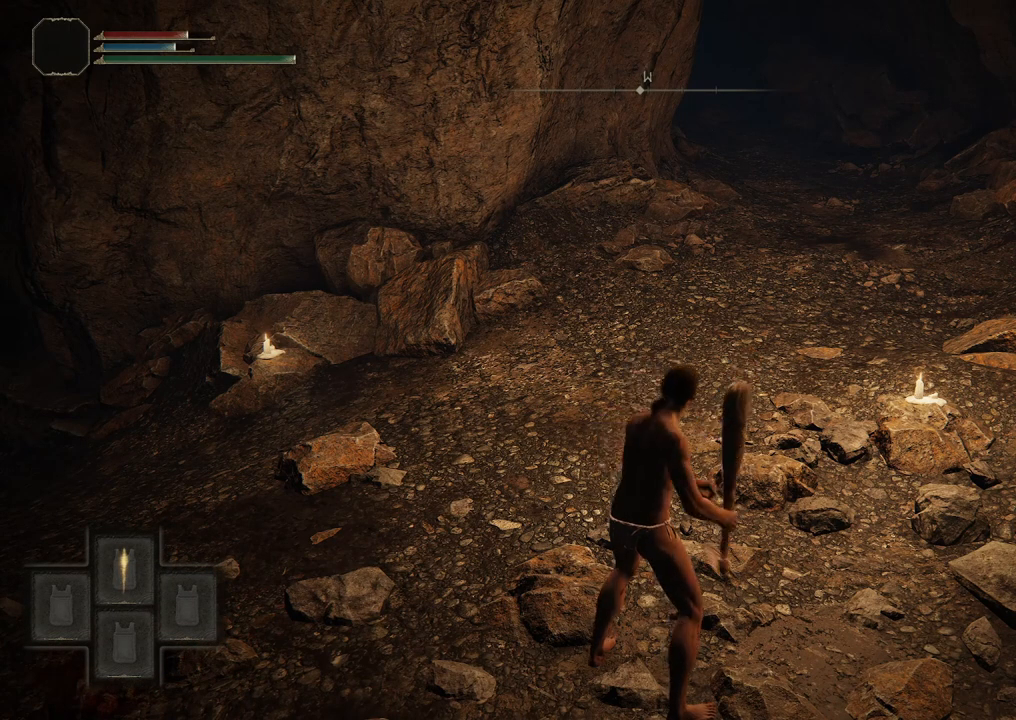
{"buttons": ["Y"], "left_stick": "center", "right_stick": "center", "events": [[33, "R1", "up"]]}
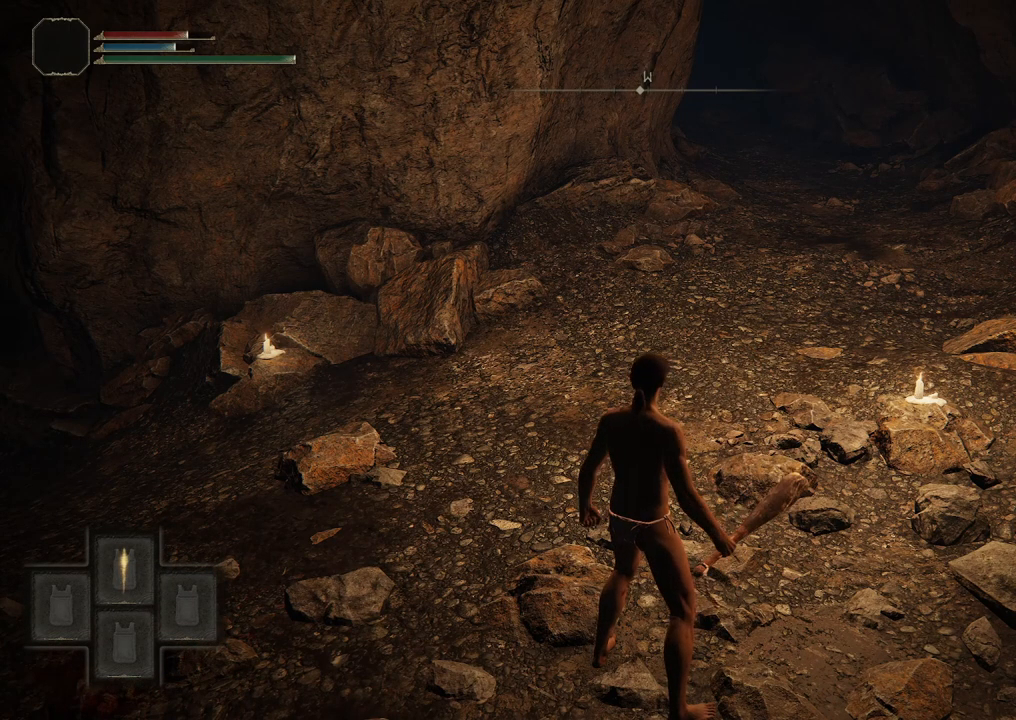
{"buttons": ["Y"], "left_stick": "center", "right_stick": "center", "events": []}
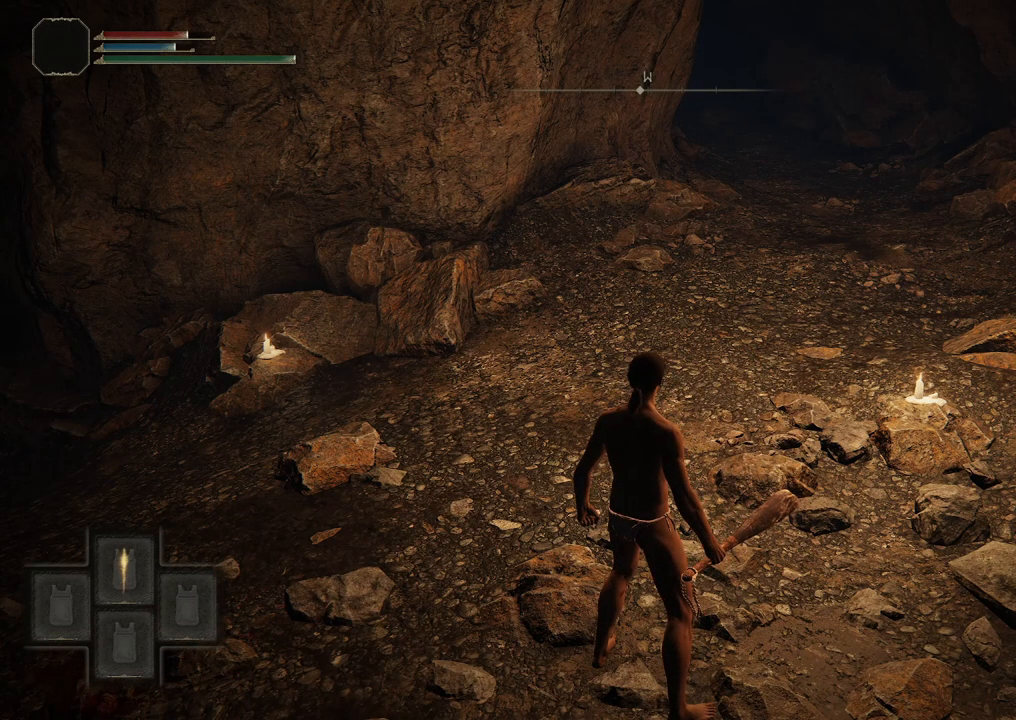
{"buttons": ["Y"], "left_stick": "center", "right_stick": "center", "events": []}
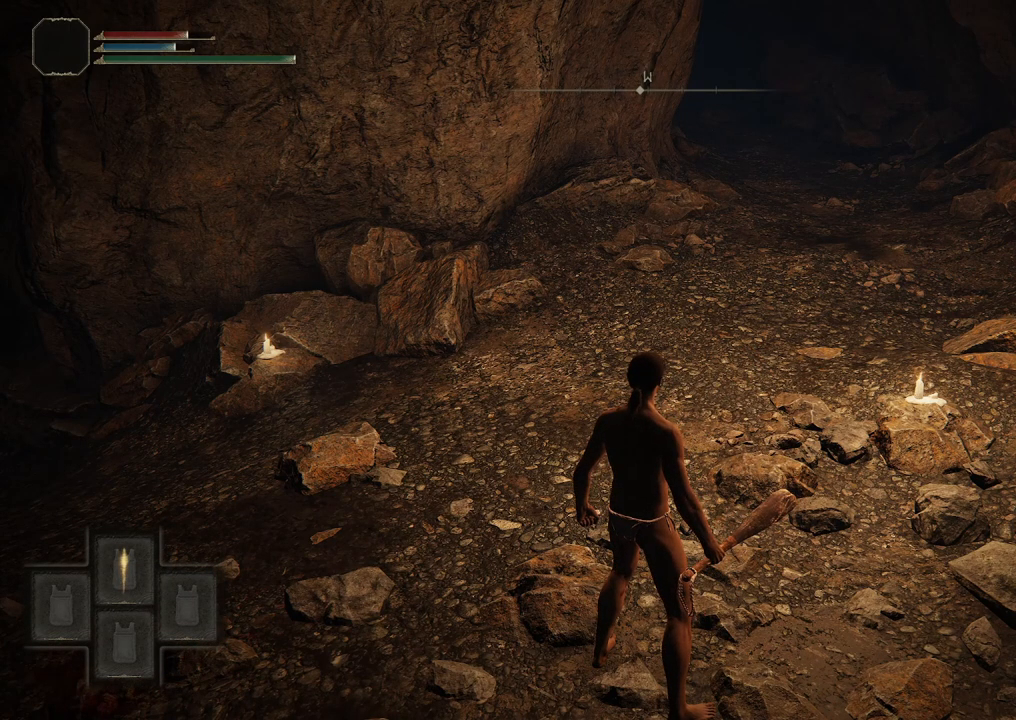
{"buttons": ["Y"], "left_stick": "center", "right_stick": "center", "events": []}
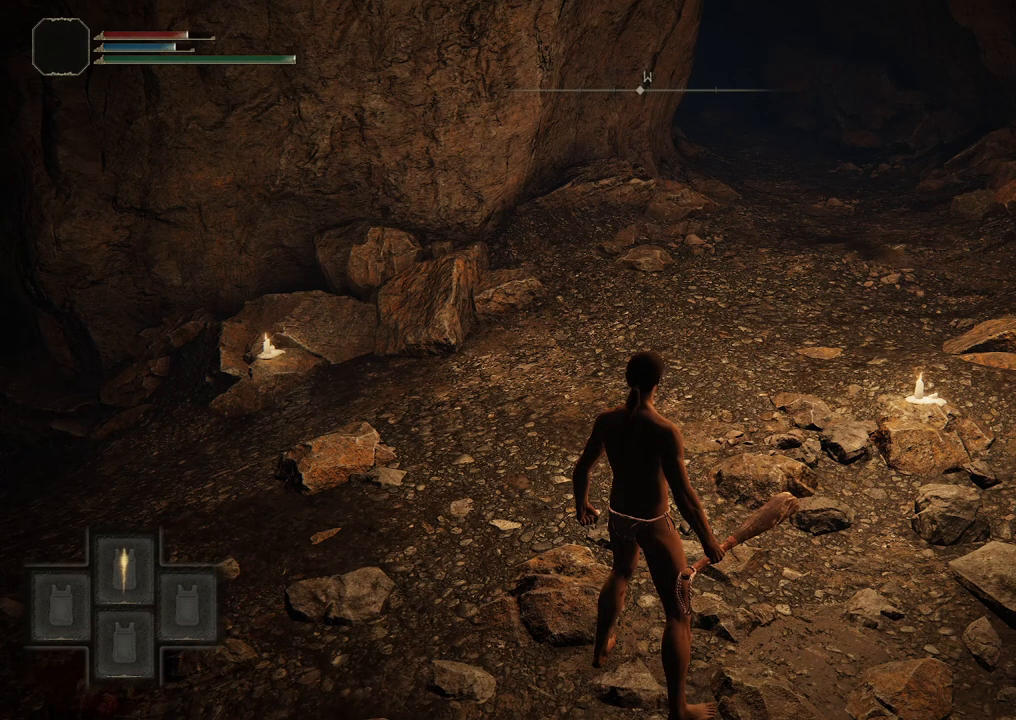
{"buttons": ["Y", "R1"], "left_stick": "center", "right_stick": "center", "events": [[417, "R1", "down"]]}
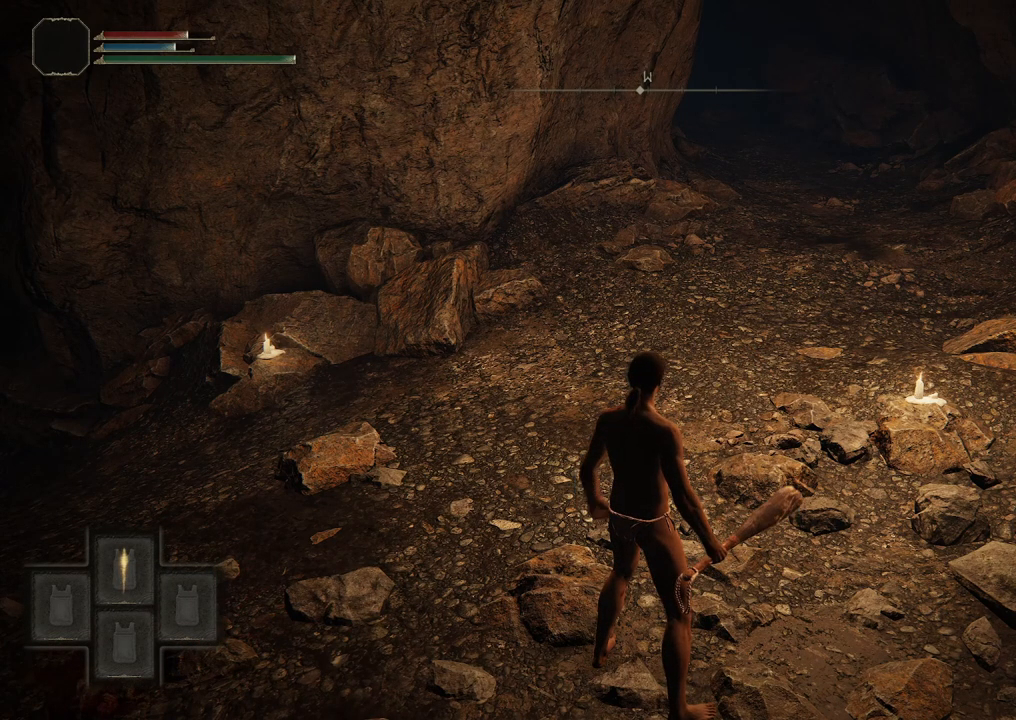
{"buttons": ["Y"], "left_stick": "center", "right_stick": "center", "events": [[50, "R1", "up"]]}
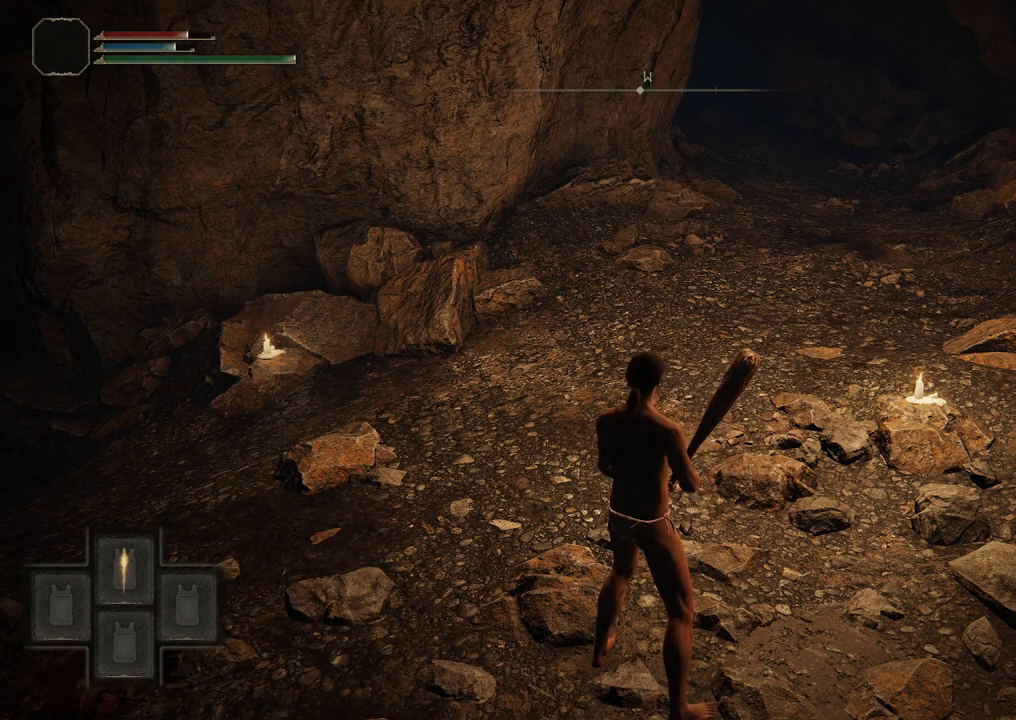
{"buttons": ["Y", "R1"], "left_stick": "center", "right_stick": "center", "events": [[400, "R1", "down"]]}
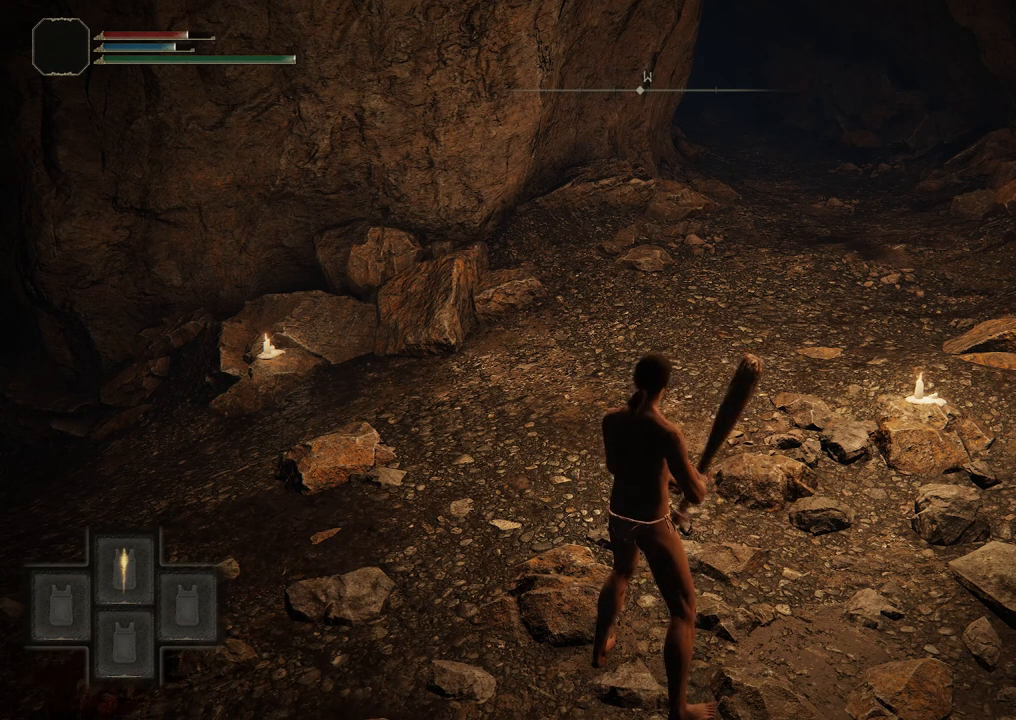
{"buttons": ["Y"], "left_stick": "center", "right_stick": "center", "events": [[33, "R1", "up"]]}
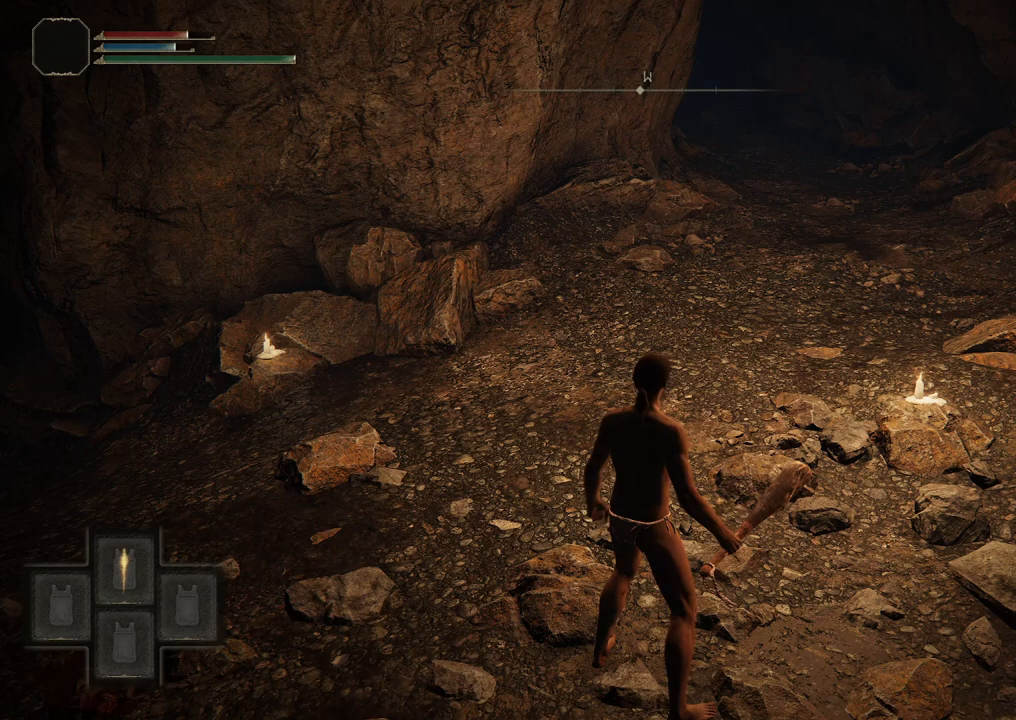
{"buttons": ["Y", "R1"], "left_stick": "center", "right_stick": "center", "events": [[467, "R1", "down"]]}
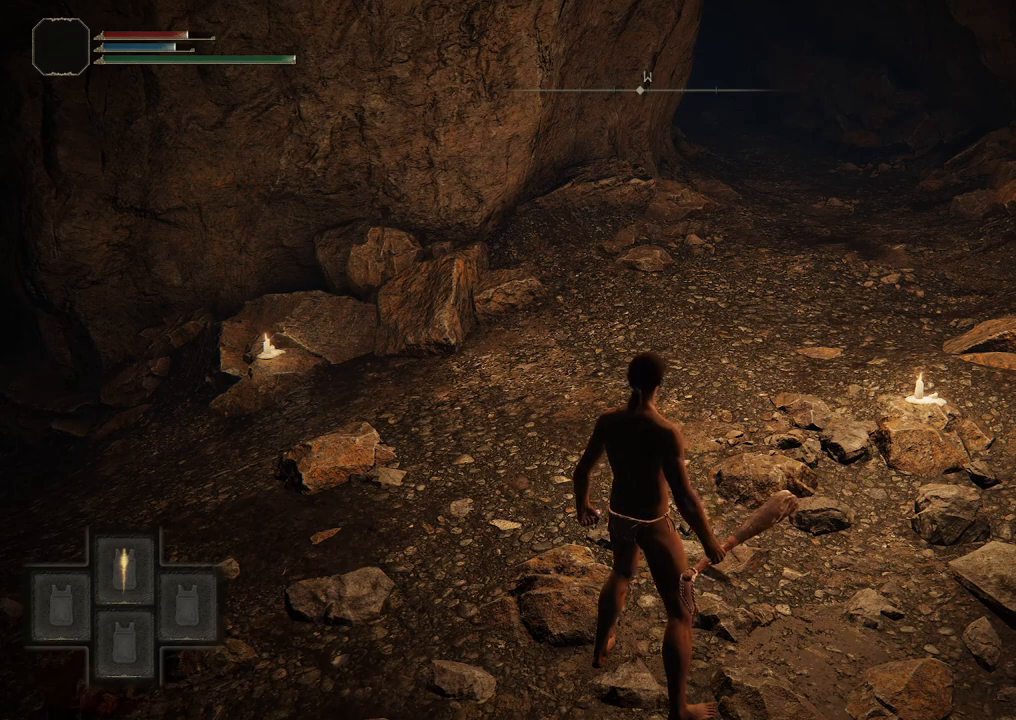
{"buttons": ["Y"], "left_stick": "center", "right_stick": "center", "events": [[83, "R1", "up"]]}
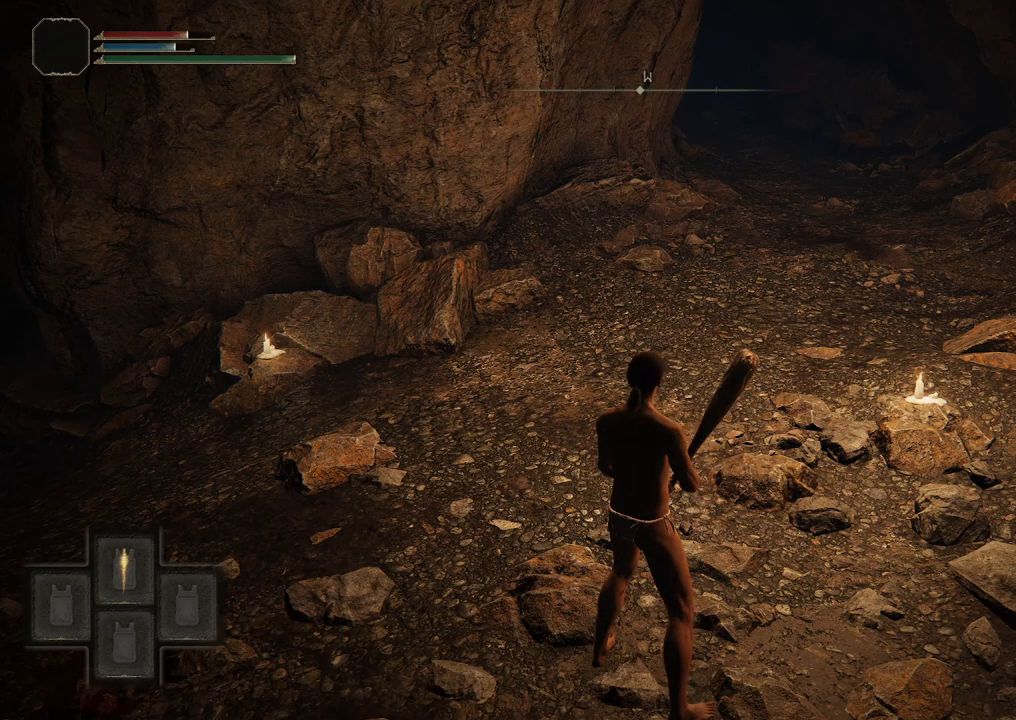
{"buttons": ["Y", "R1"], "left_stick": "center", "right_stick": "center", "events": [[383, "R1", "down"]]}
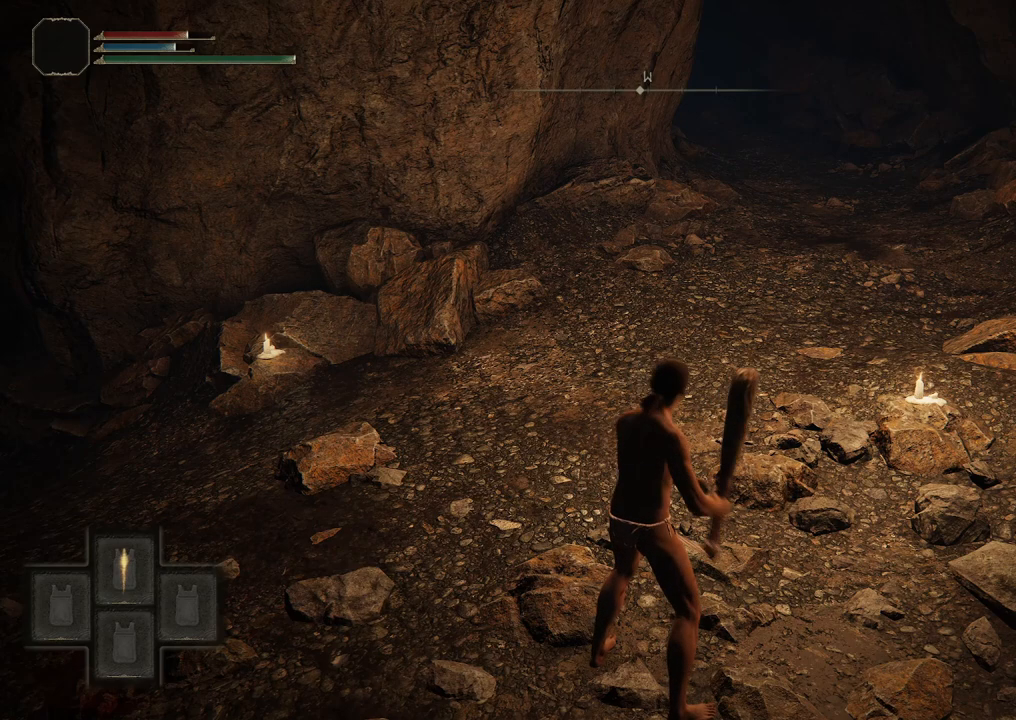
{"buttons": ["Y"], "left_stick": "center", "right_stick": "center", "events": [[17, "R1", "up"]]}
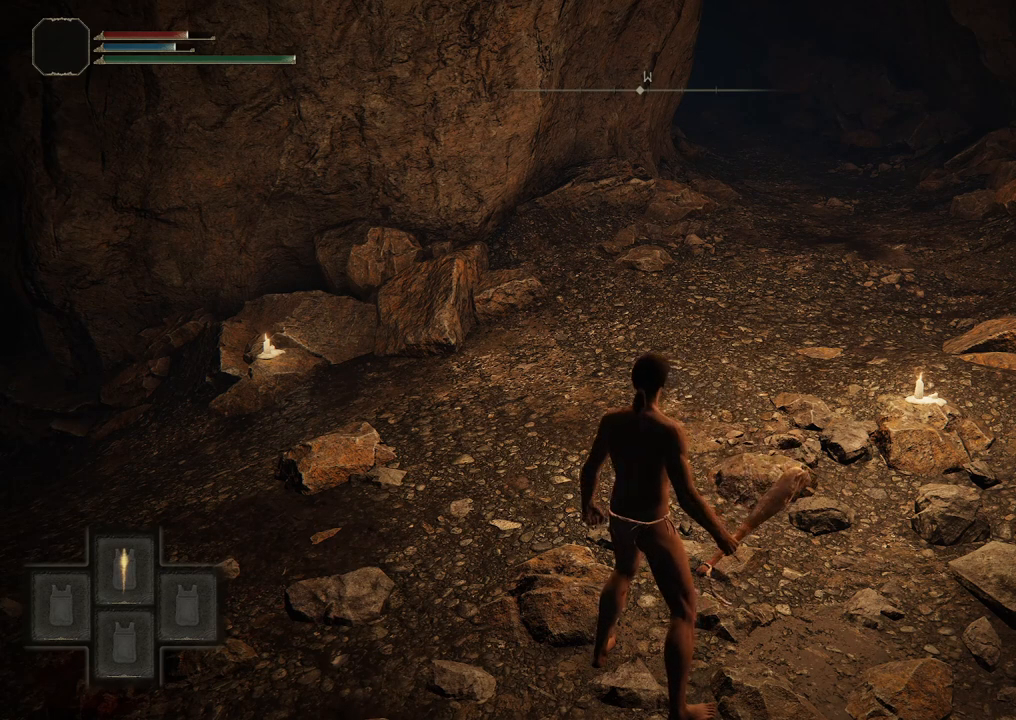
{"buttons": ["Y"], "left_stick": "center", "right_stick": "center", "events": []}
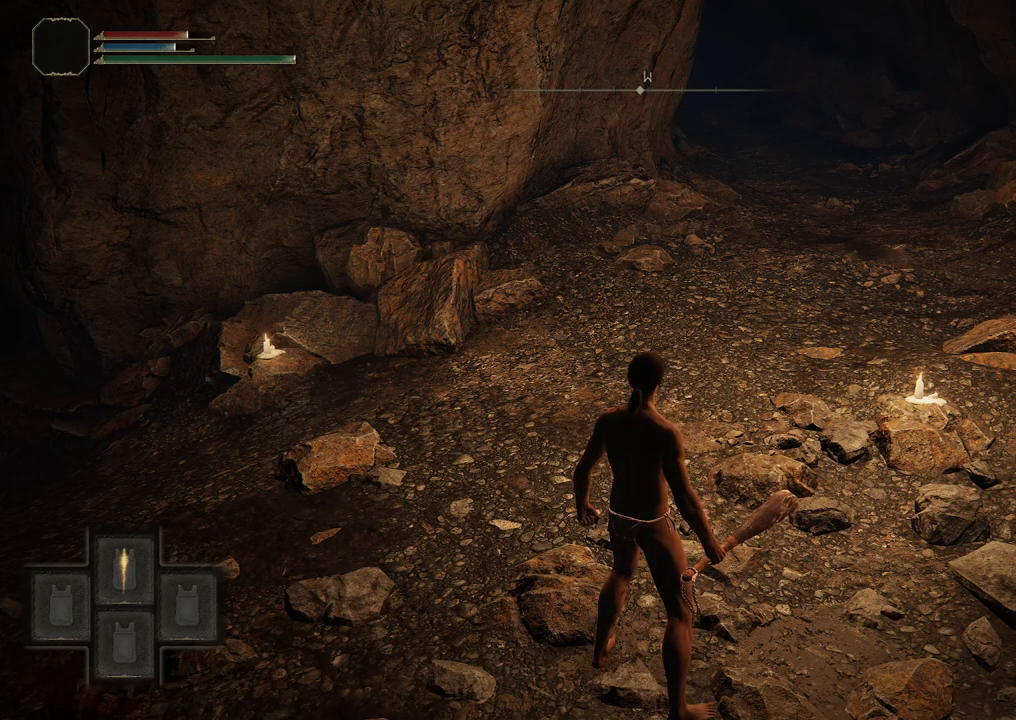
{"buttons": ["Y"], "left_stick": "center", "right_stick": "center", "events": []}
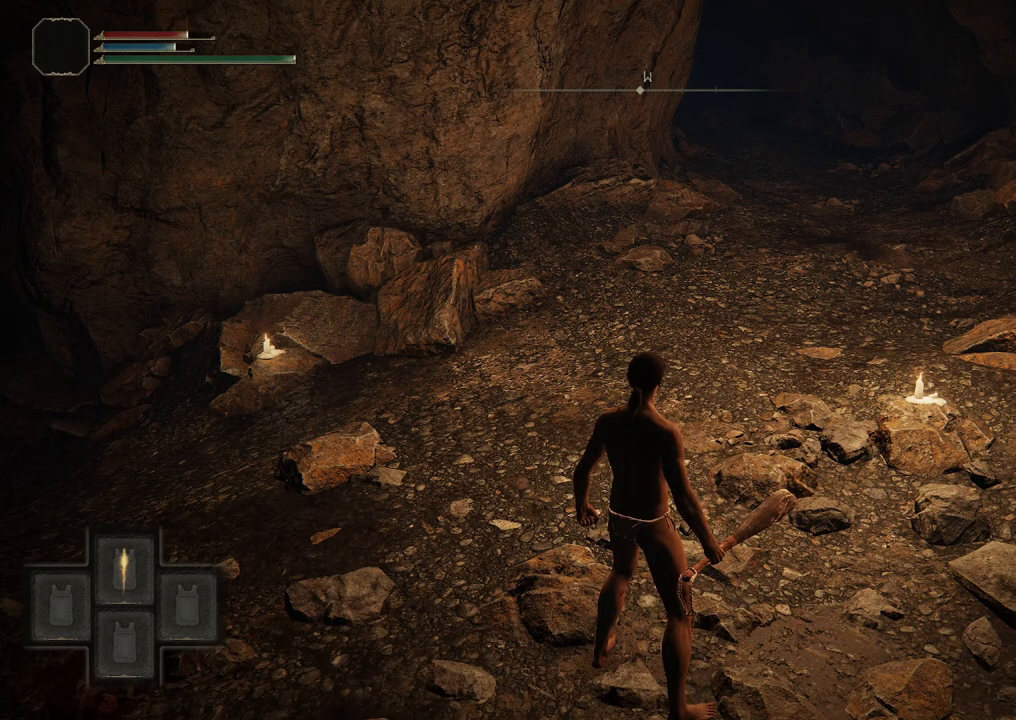
{"buttons": ["Y"], "left_stick": "center", "right_stick": "center", "events": []}
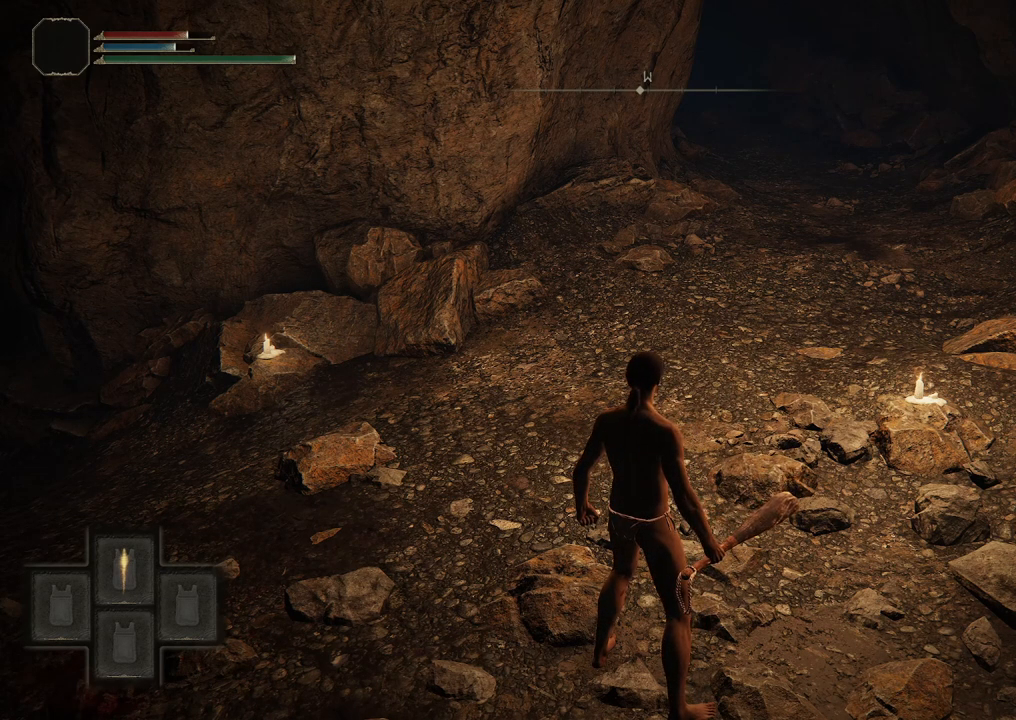
{"buttons": ["Y"], "left_stick": "center", "right_stick": "center", "events": []}
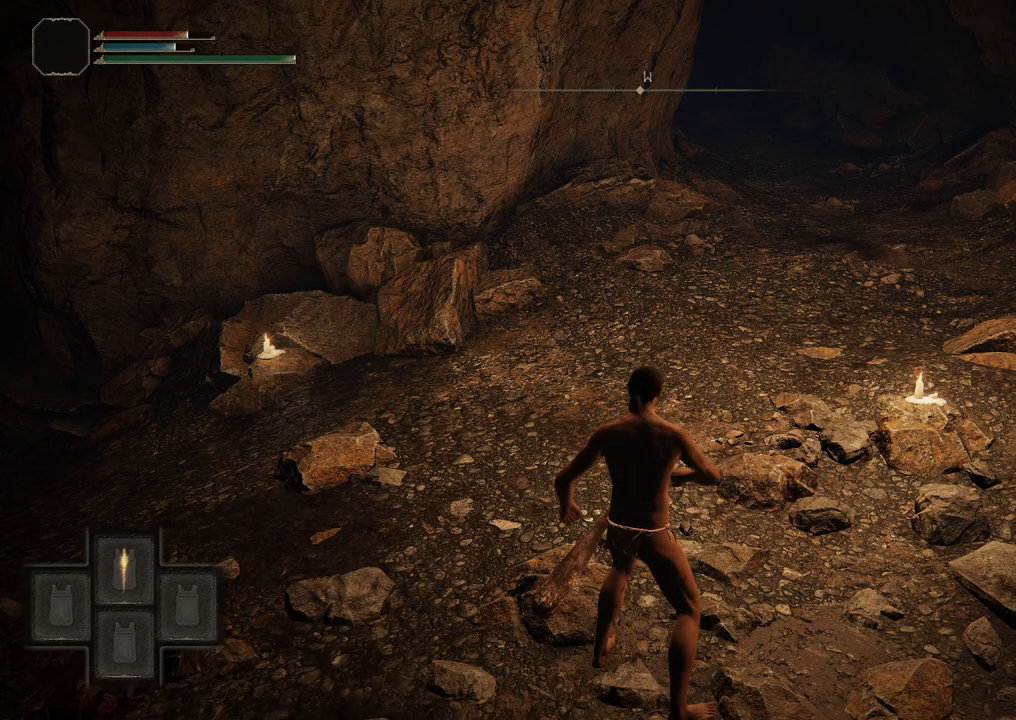
{"buttons": ["Y"], "left_stick": "center", "right_stick": "center", "events": []}
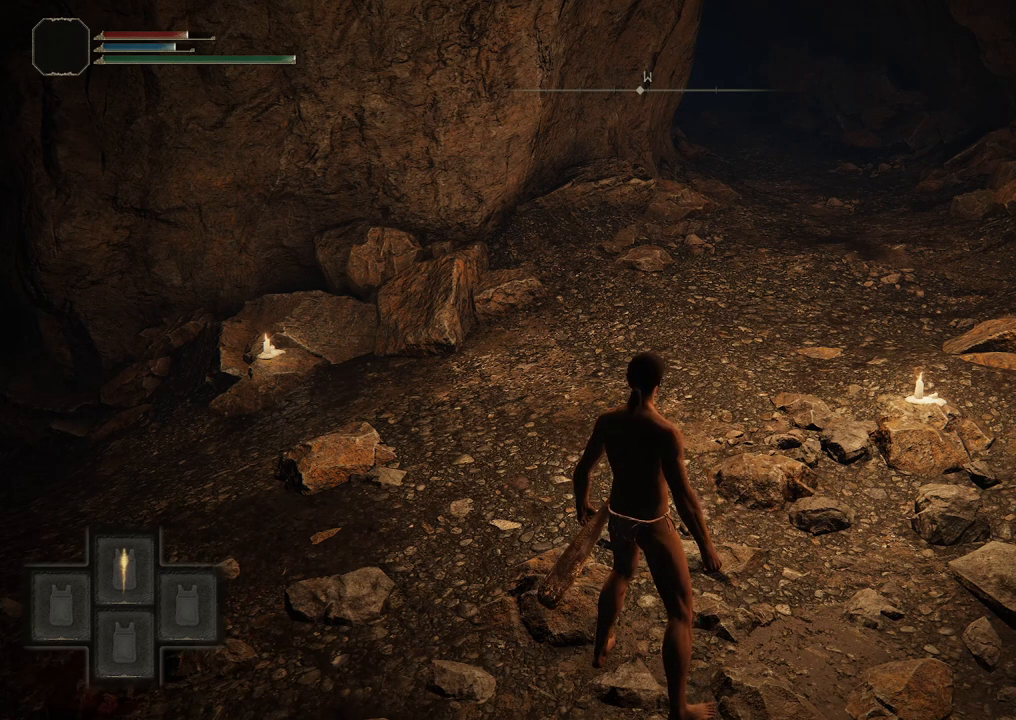
{"buttons": ["Y"], "left_stick": "center", "right_stick": "center", "events": []}
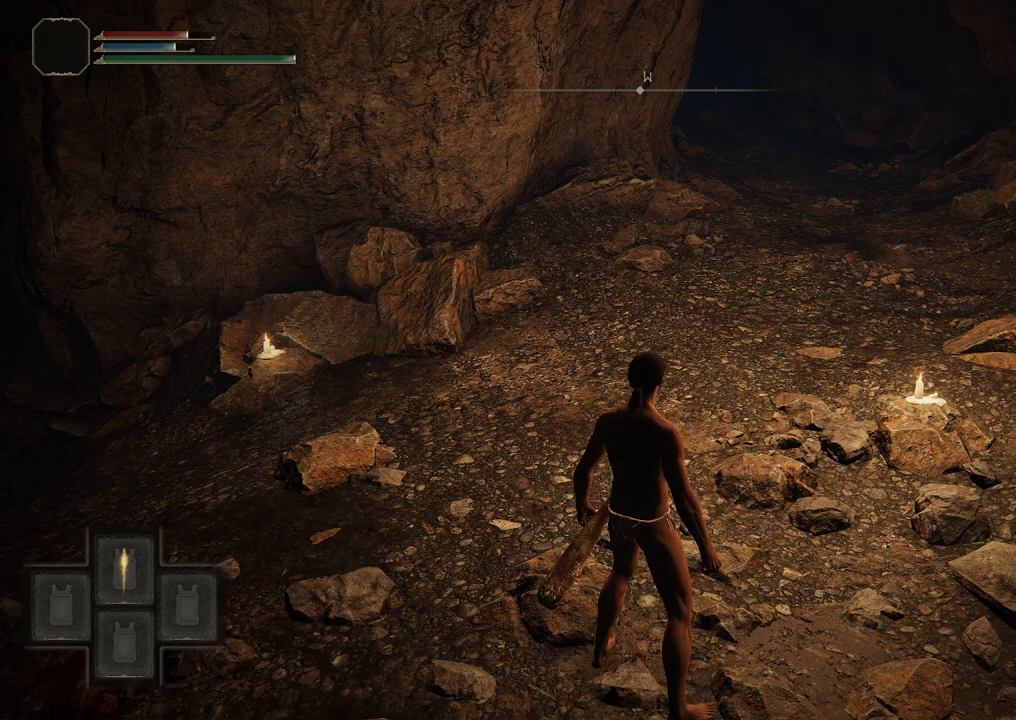
{"buttons": ["Y"], "left_stick": "center", "right_stick": "center", "events": []}
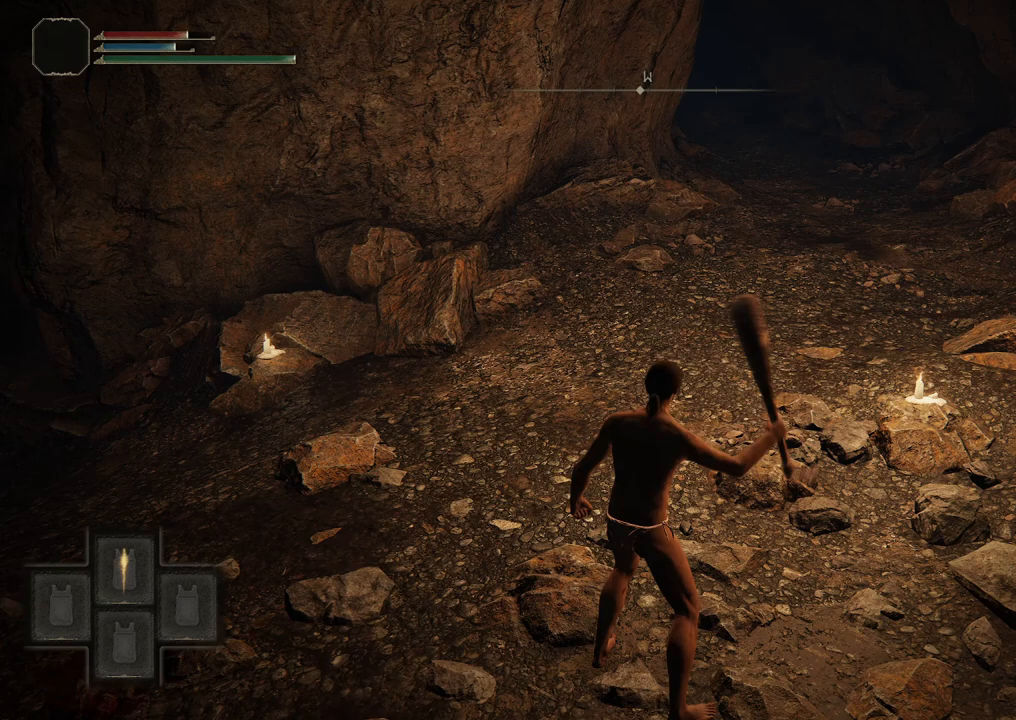
{"buttons": ["Y"], "left_stick": "center", "right_stick": "center", "events": []}
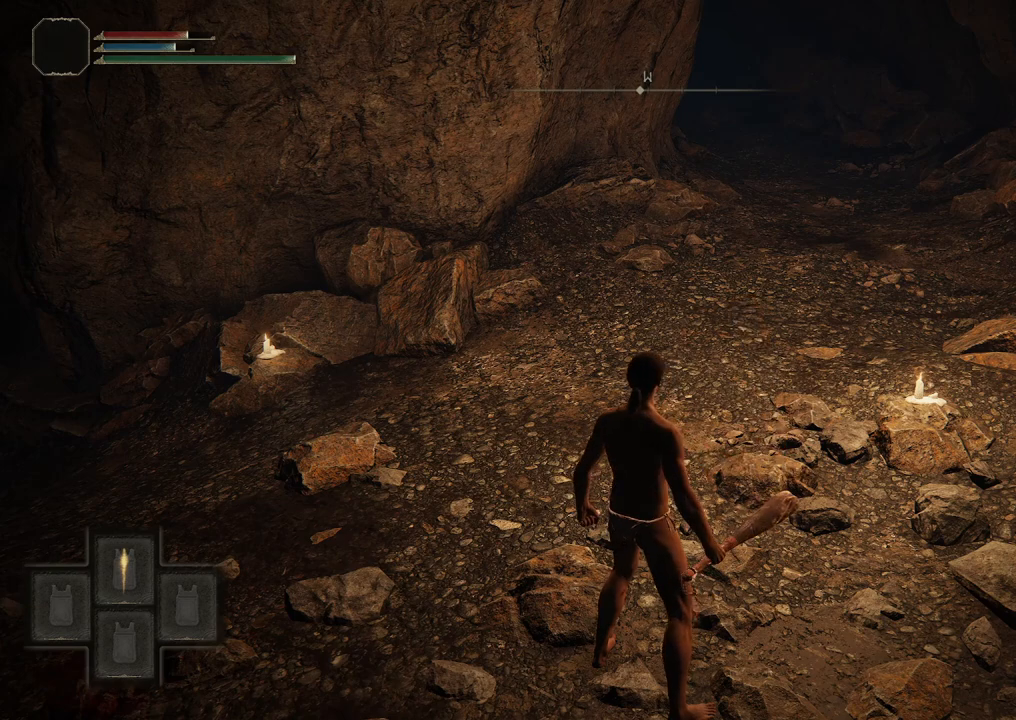
{"buttons": ["Y"], "left_stick": "center", "right_stick": "center", "events": []}
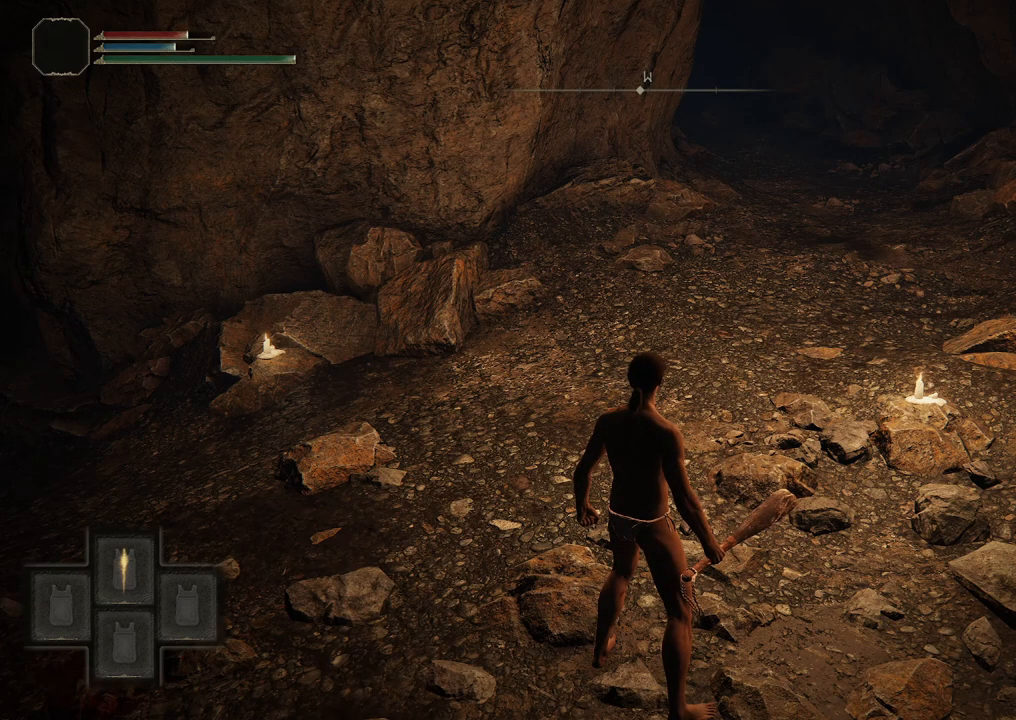
{"buttons": ["Y"], "left_stick": "center", "right_stick": "center", "events": []}
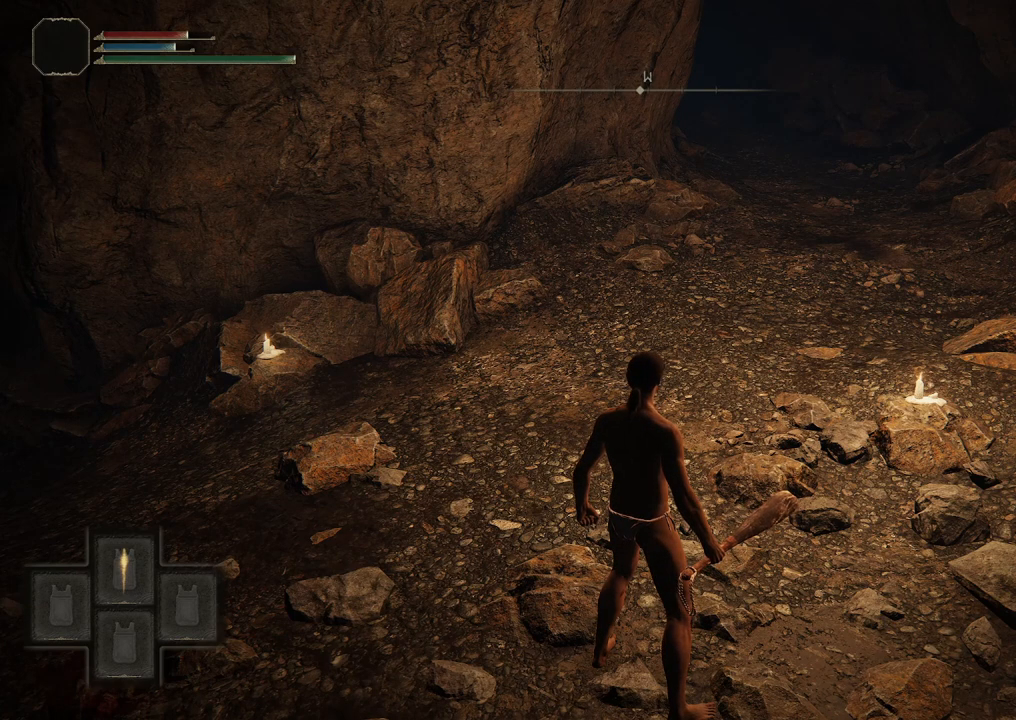
{"buttons": ["Y"], "left_stick": "center", "right_stick": "center", "events": []}
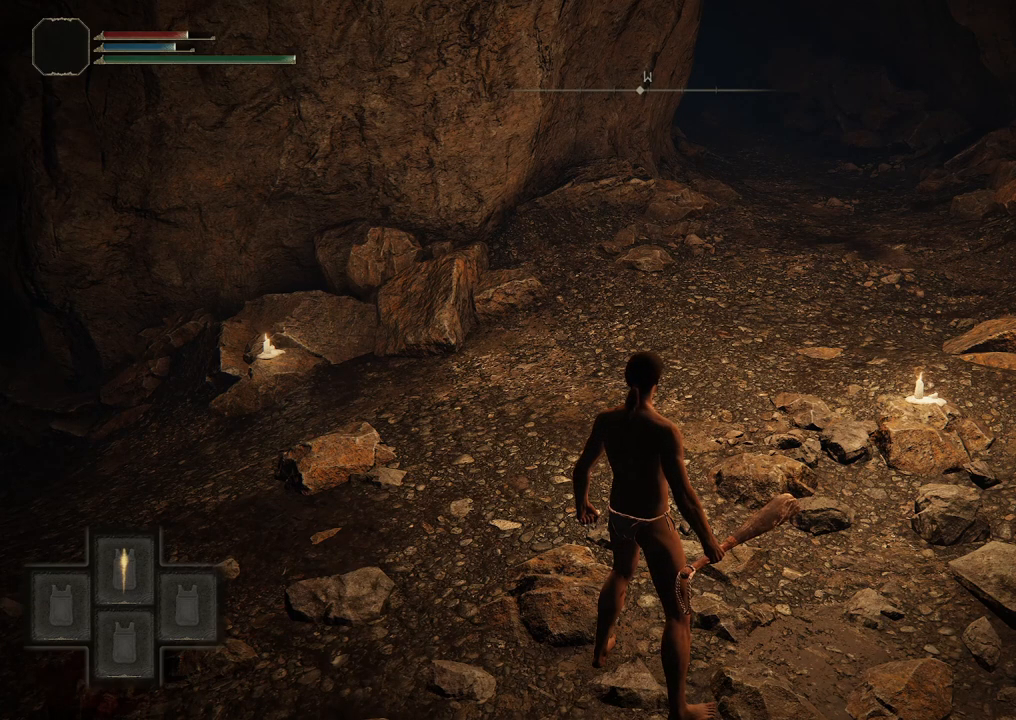
{"buttons": ["Y"], "left_stick": "center", "right_stick": "center", "events": []}
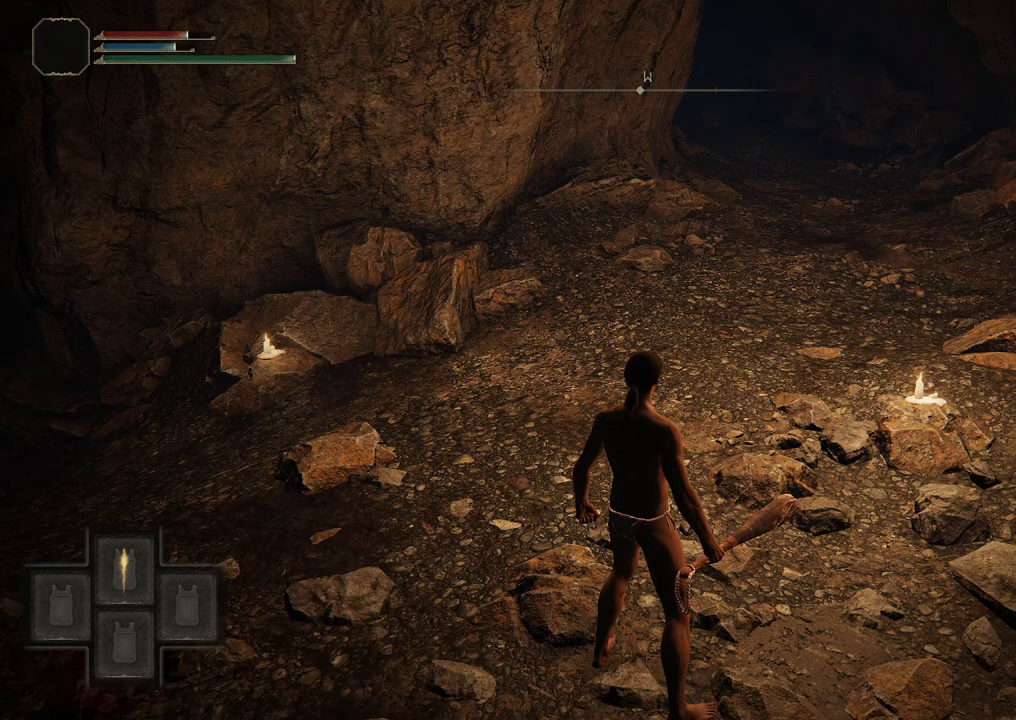
{"buttons": [], "left_stick": "center", "right_stick": "center", "events": [[100, "Y", "up"]]}
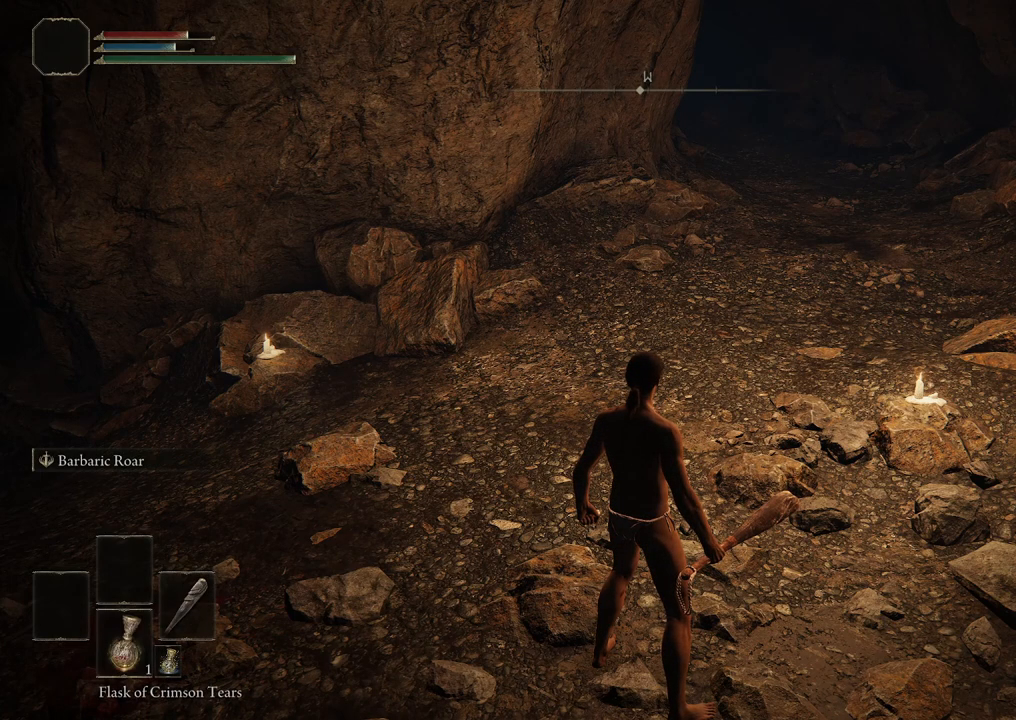
{"buttons": ["START"], "left_stick": "center", "right_stick": "center", "events": [[483, "START", "down"]]}
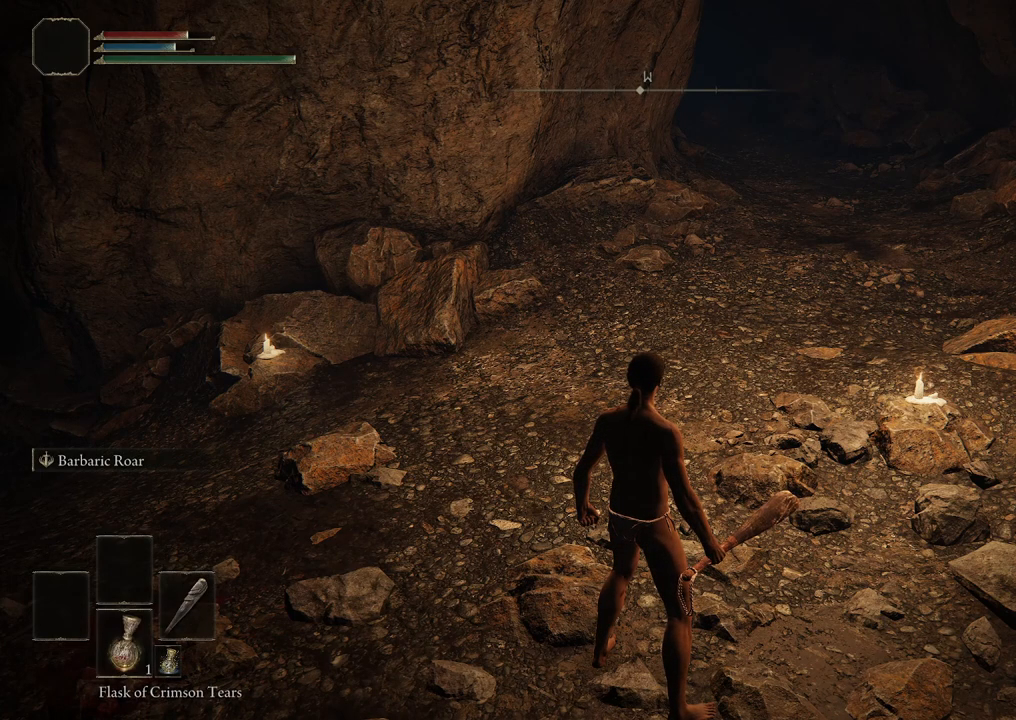
{"buttons": [], "left_stick": "center", "right_stick": "center", "events": [[233, "START", "up"]]}